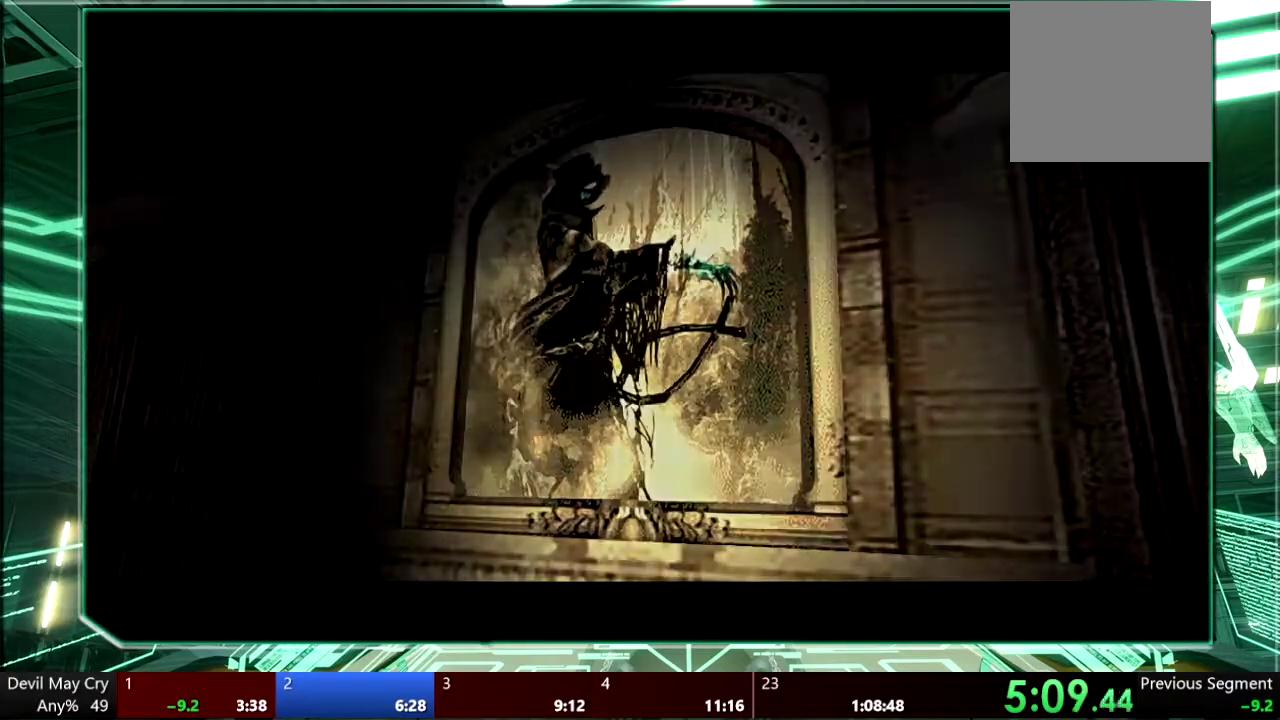
Gameplay with a controller (PlayStation layout); each line is a JSON object with the inputs held at the frame after it. "events" lists button and stick changes between this image and that frame as [ms after this image, input, new state], when the widget could be followed in between. This overlay highlights the sticks when they move; stick clicks (L3 R3) are not distinguishable. Not read: CROSS HOME L1 L3 R1 R3 SELECT SQUARE START TOUCHPAD.
{"buttons": [], "left_stick": "center", "right_stick": "center", "events": []}
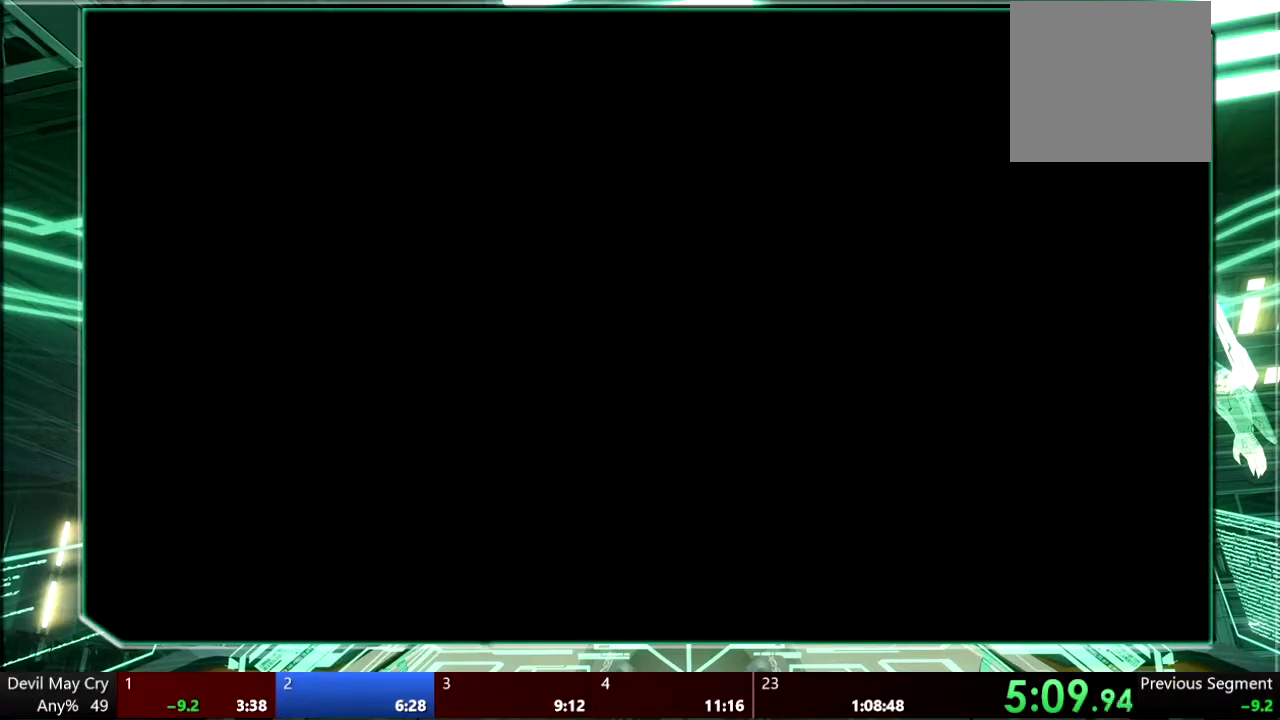
{"buttons": [], "left_stick": "down", "right_stick": "center", "events": [[67, "left_stick", "down"]]}
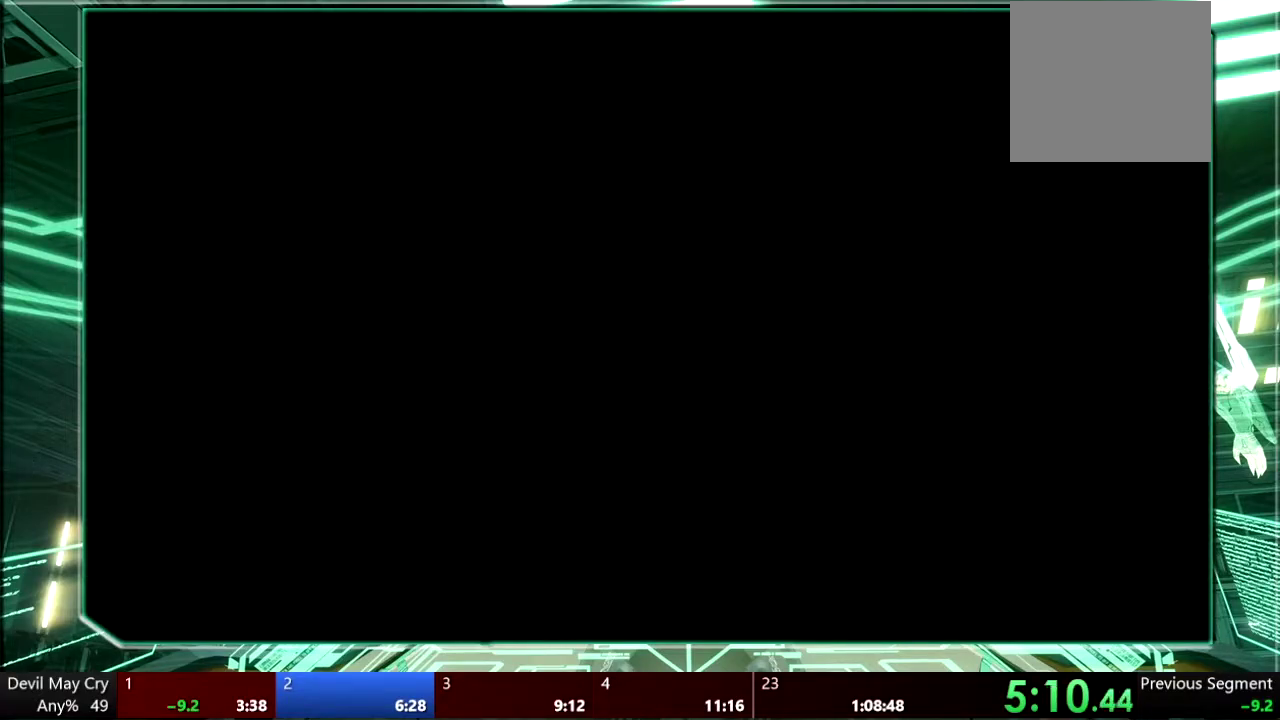
{"buttons": [], "left_stick": "down", "right_stick": "center", "events": []}
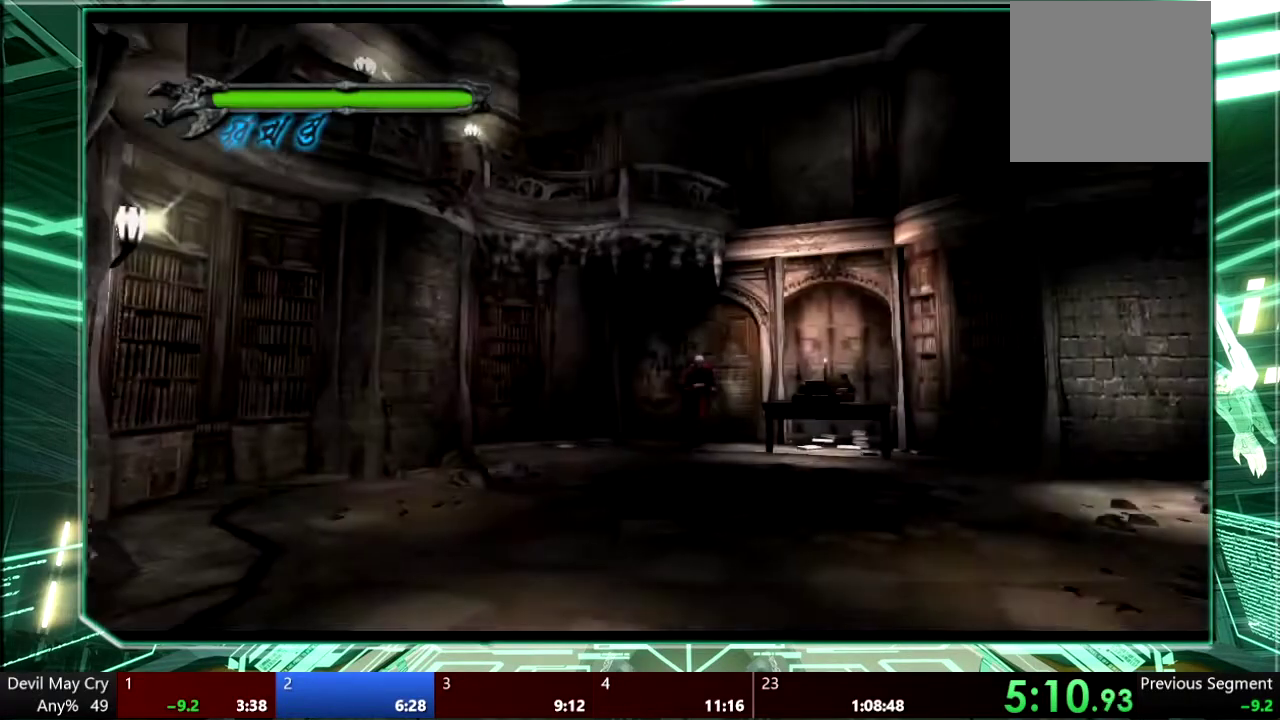
{"buttons": [], "left_stick": "center", "right_stick": "center", "events": [[200, "left_stick", "down-left"], [500, "left_stick", "center"]]}
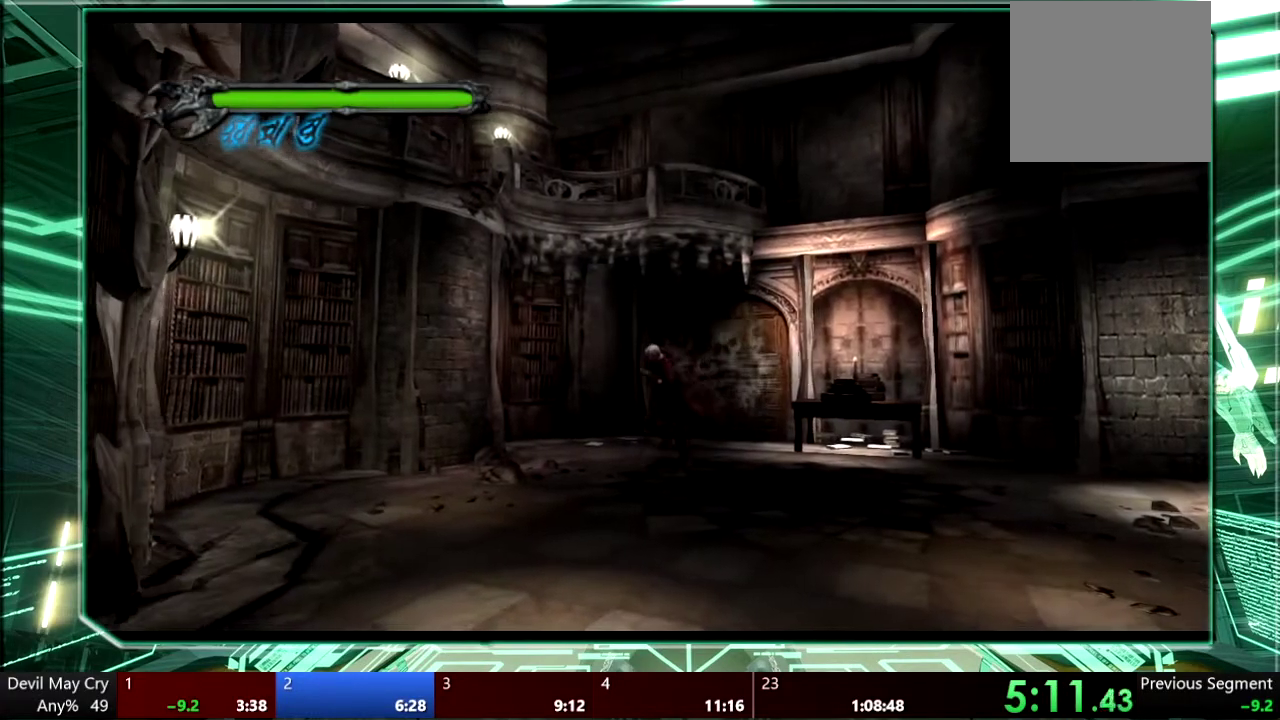
{"buttons": [], "left_stick": "center", "right_stick": "center", "events": []}
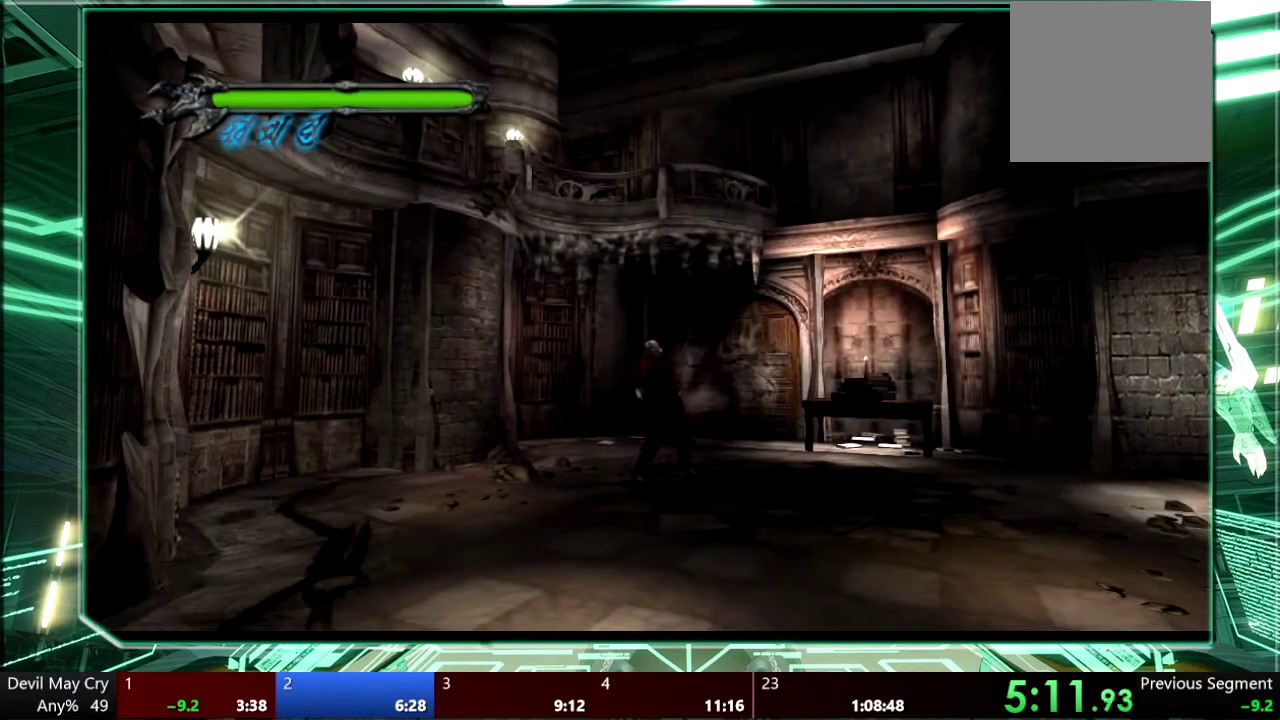
{"buttons": [], "left_stick": "center", "right_stick": "center", "events": []}
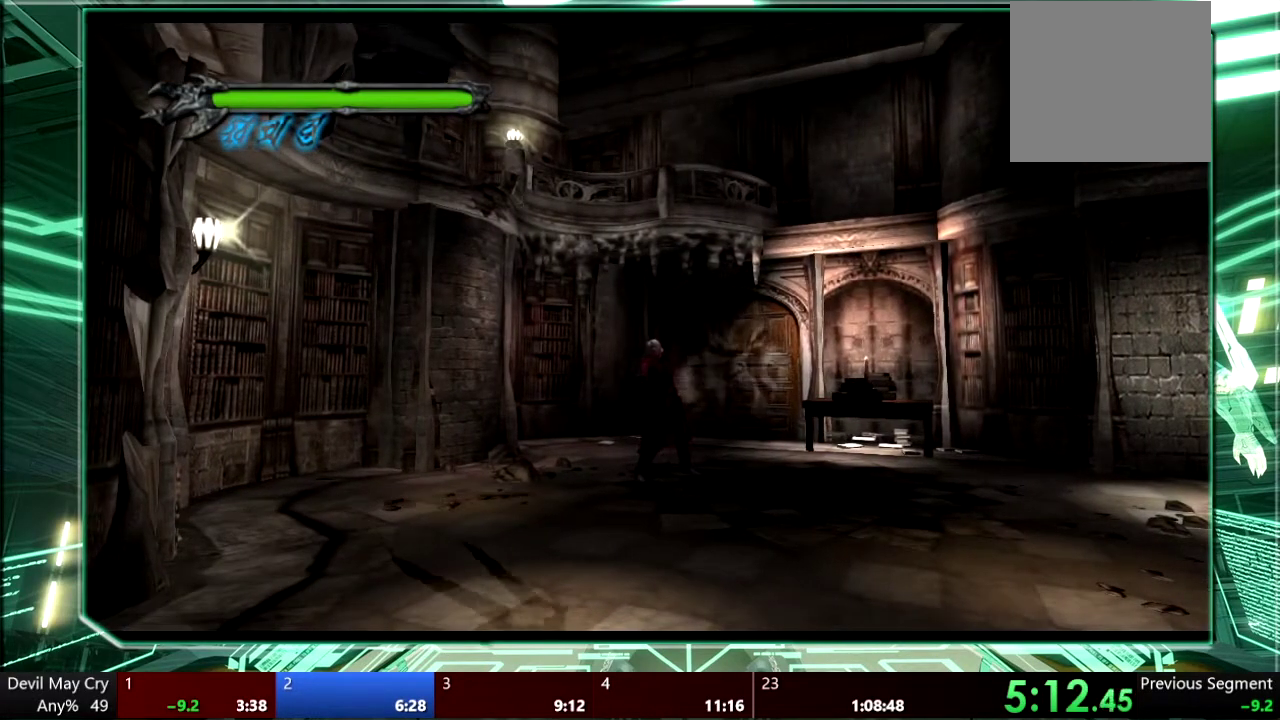
{"buttons": [], "left_stick": "down", "right_stick": "center", "events": [[433, "left_stick", "down"]]}
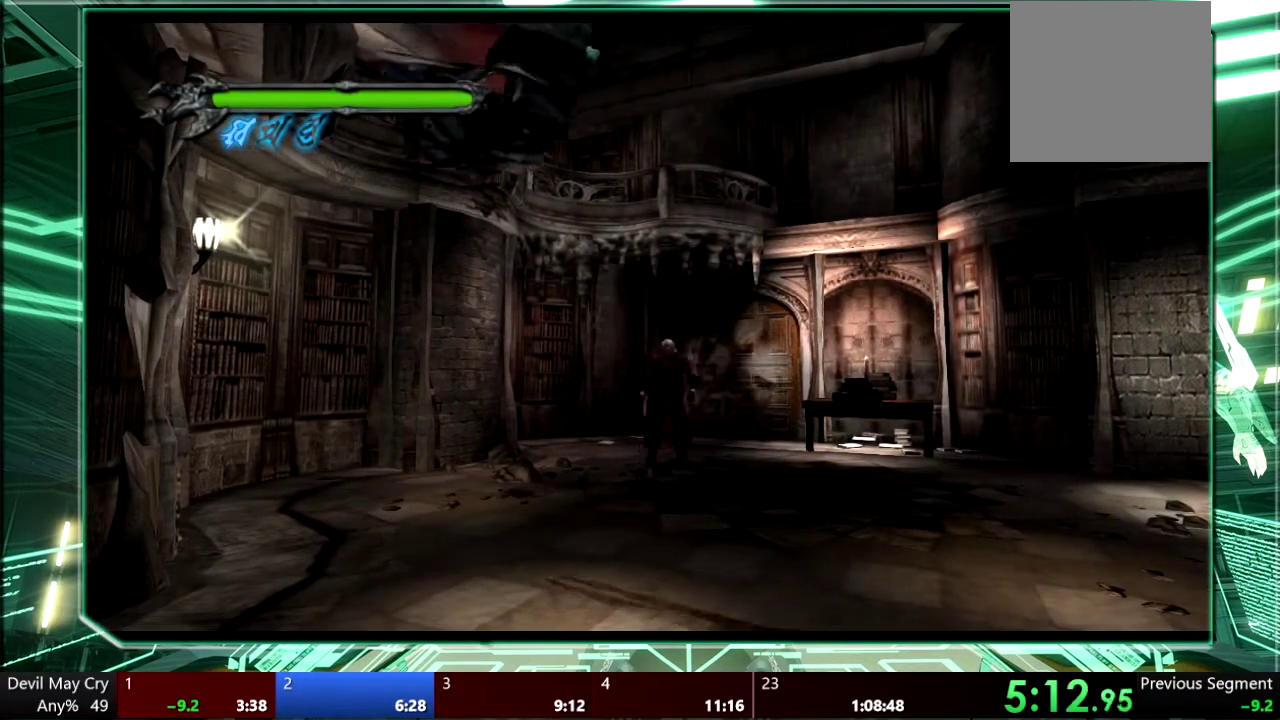
{"buttons": [], "left_stick": "center", "right_stick": "center", "events": [[400, "left_stick", "center"]]}
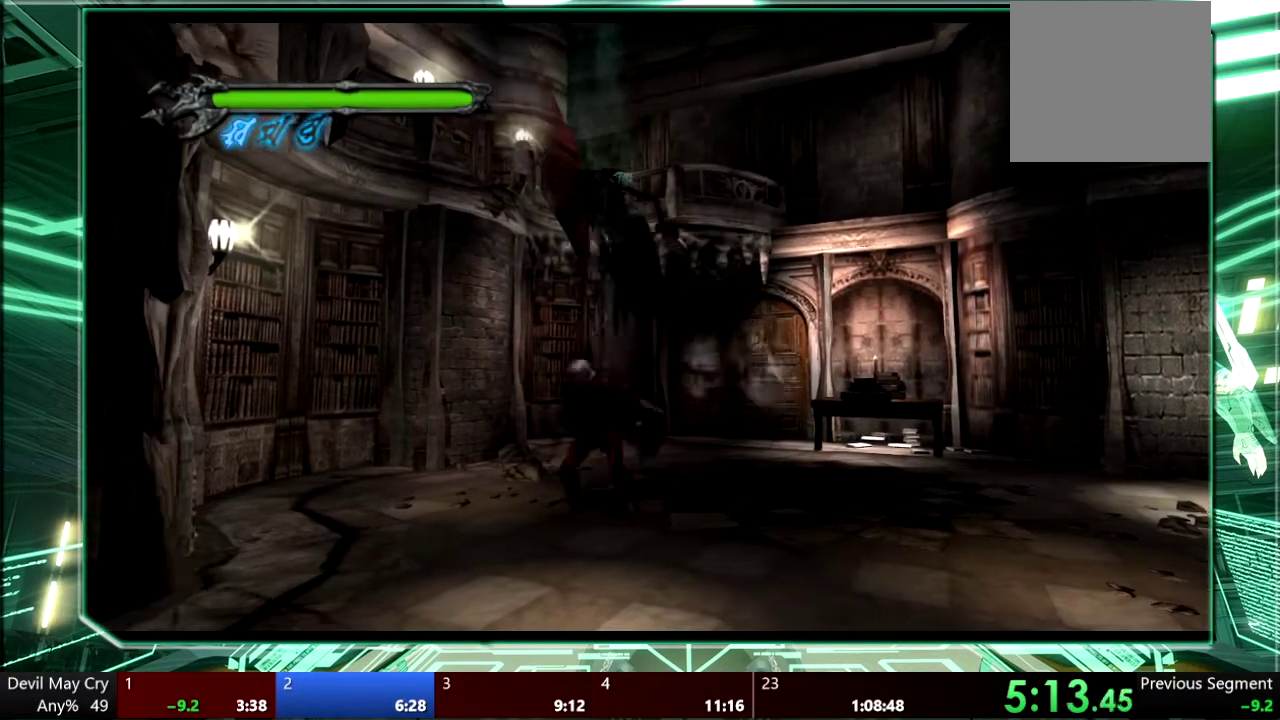
{"buttons": ["TRIANGLE"], "left_stick": "center", "right_stick": "center", "events": [[500, "TRIANGLE", "down"]]}